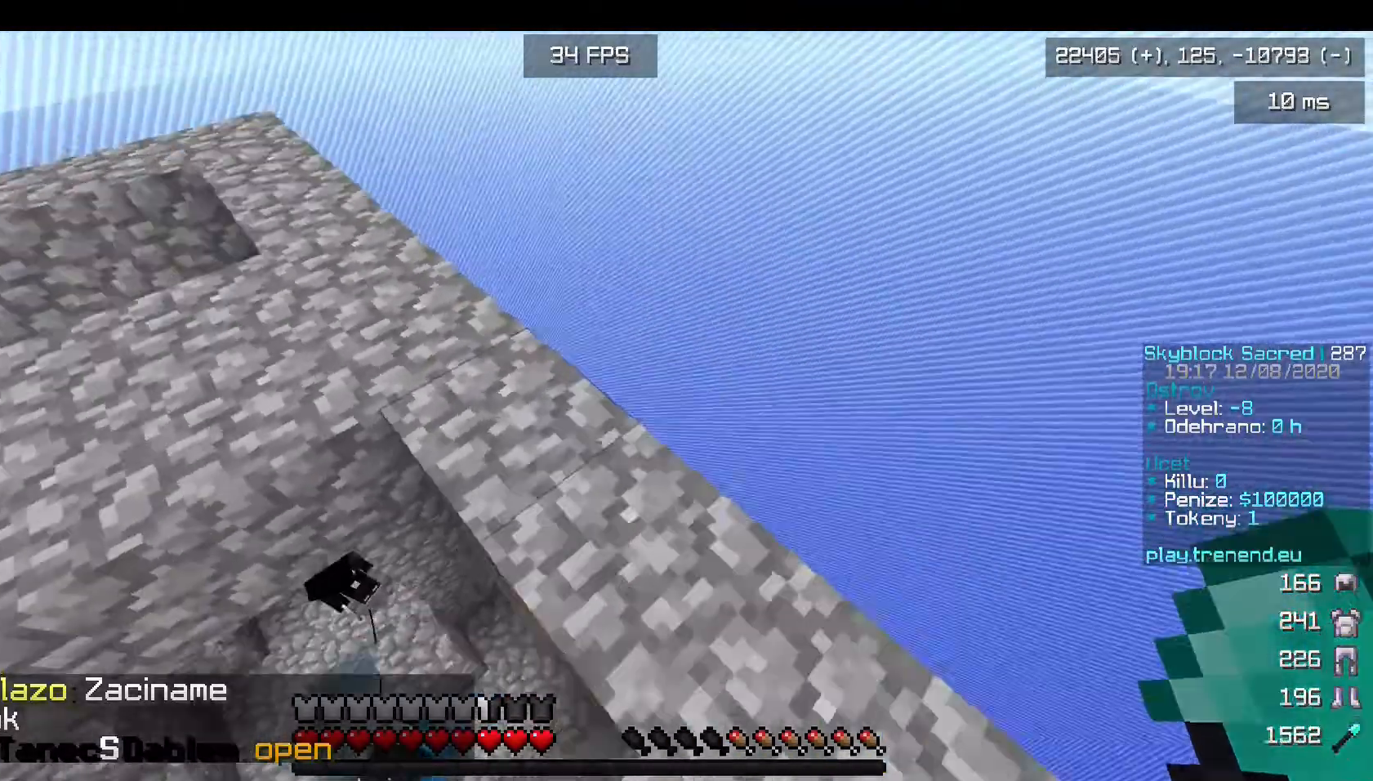
Gameplay with keyboard and mouse; each line is a JSON object with the keys and mouse buttons held at the frame after it. "events" lists presses ("down") and releases ("up") of "a", "d", "s", "w", "mouse_left" and "mouse_right" between this image and that frame as [ms after this image, input, new state], when the widget could be followed in between. "mouse_left", "mouse_right" = the "left", "right" buttons of the "mouse" list. No other keys are recorded. Fast repeated clicks can show as one long hold. Mouse movement is not recorded.
{"keys": ["w"], "mouse": [], "events": [[80, "w", "up"], [400, "w", "down"]]}
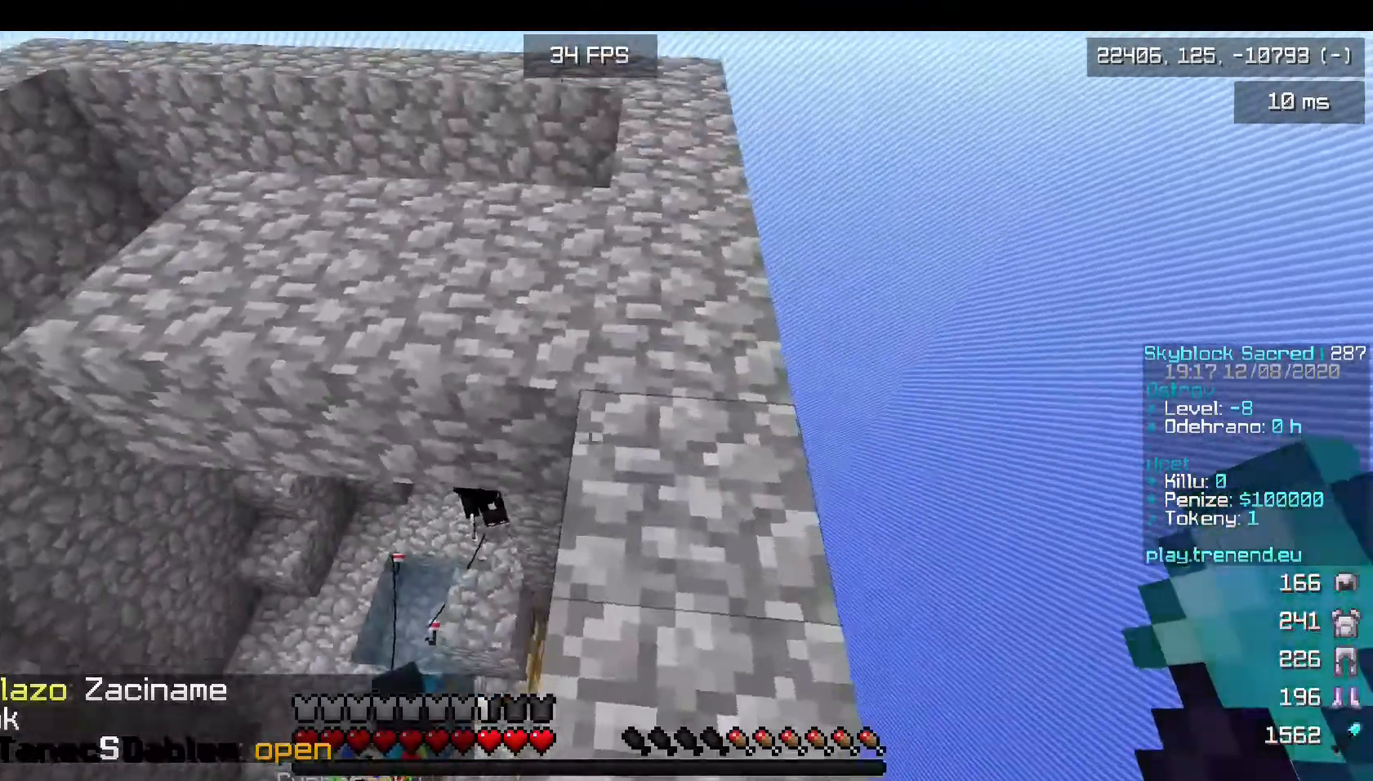
{"keys": ["w"], "mouse": [], "events": []}
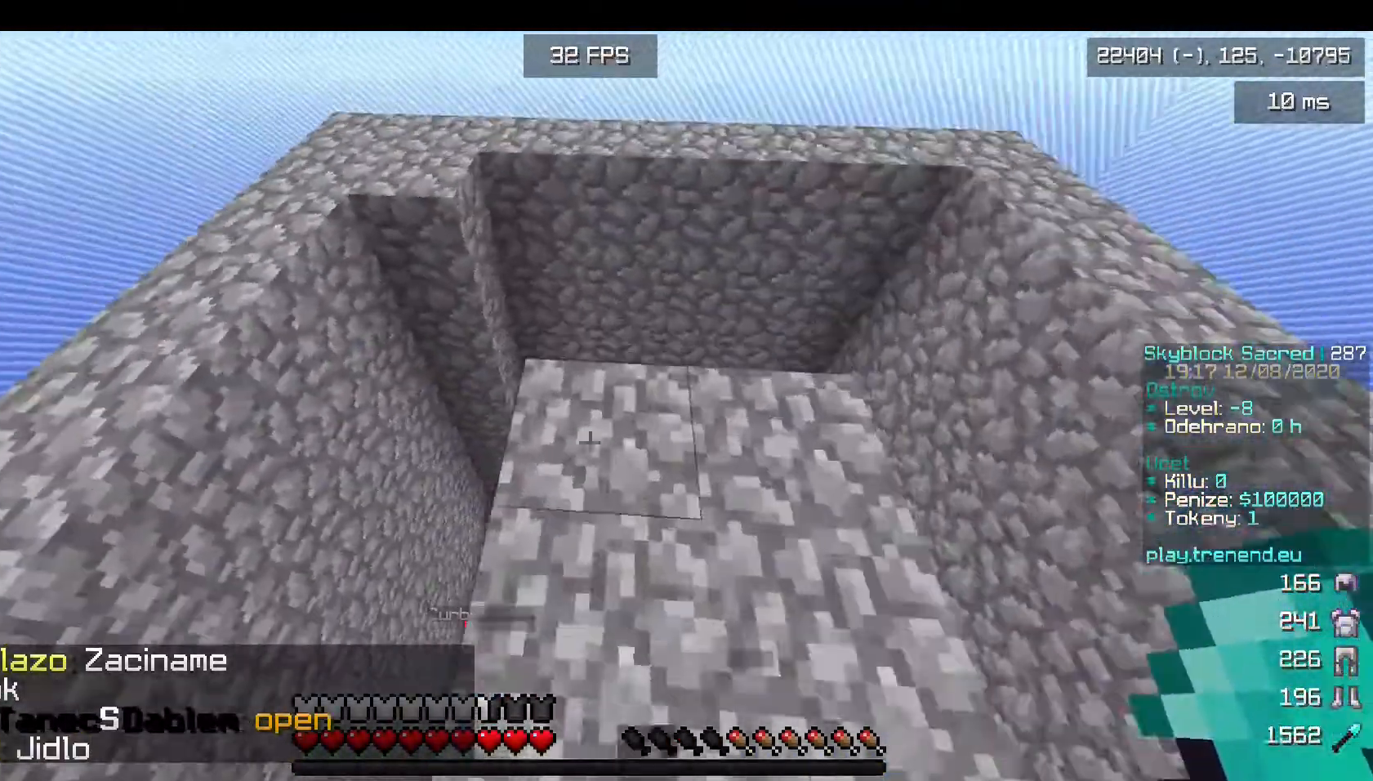
{"keys": ["w"], "mouse": [], "events": []}
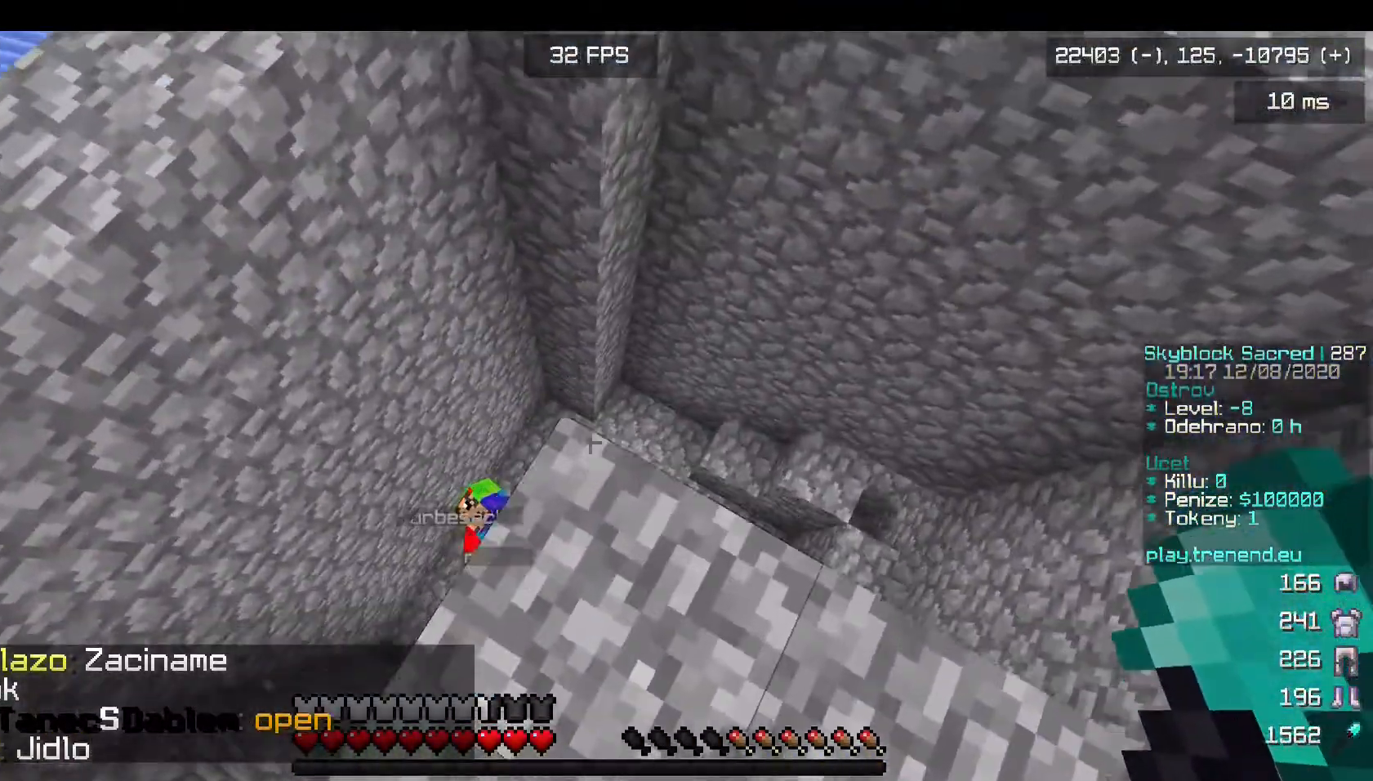
{"keys": [], "mouse": [], "events": [[520, "w", "up"]]}
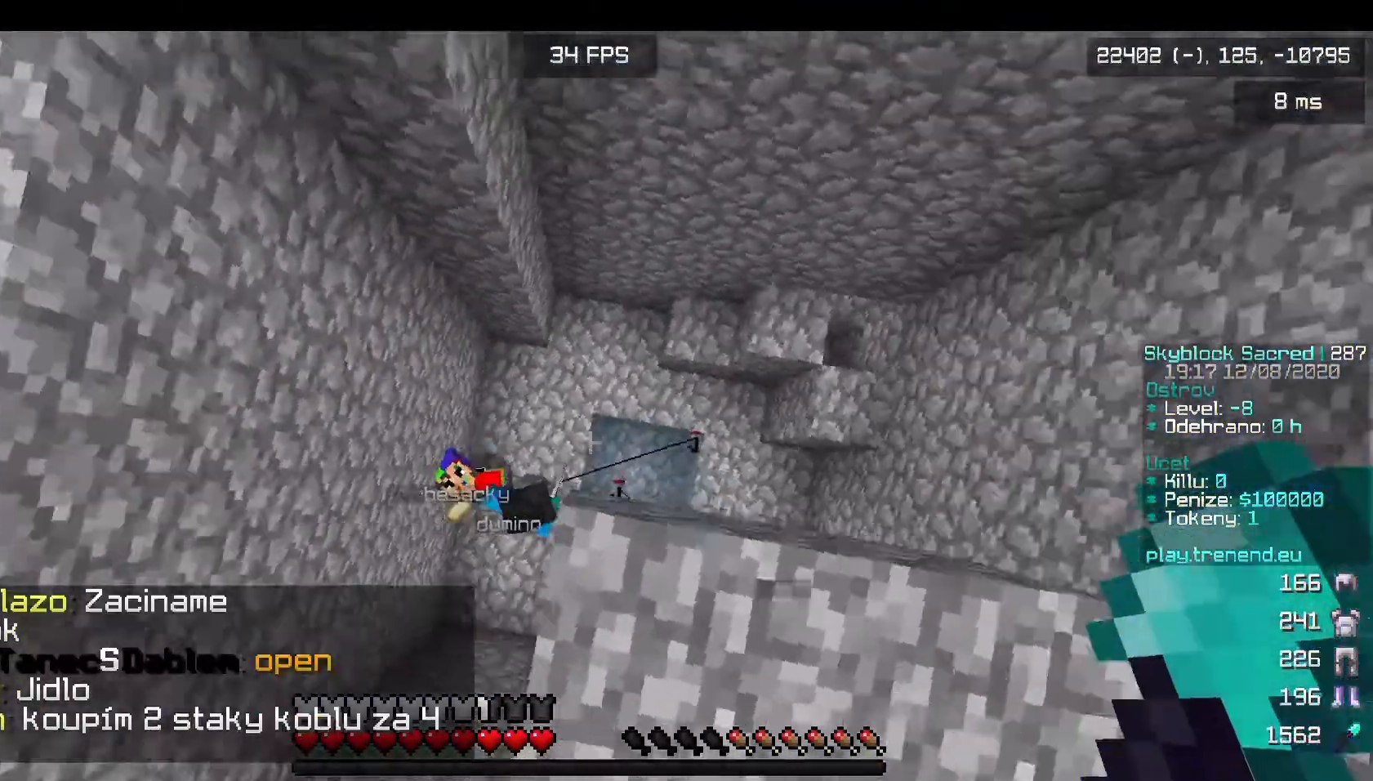
{"keys": [], "mouse": [], "events": []}
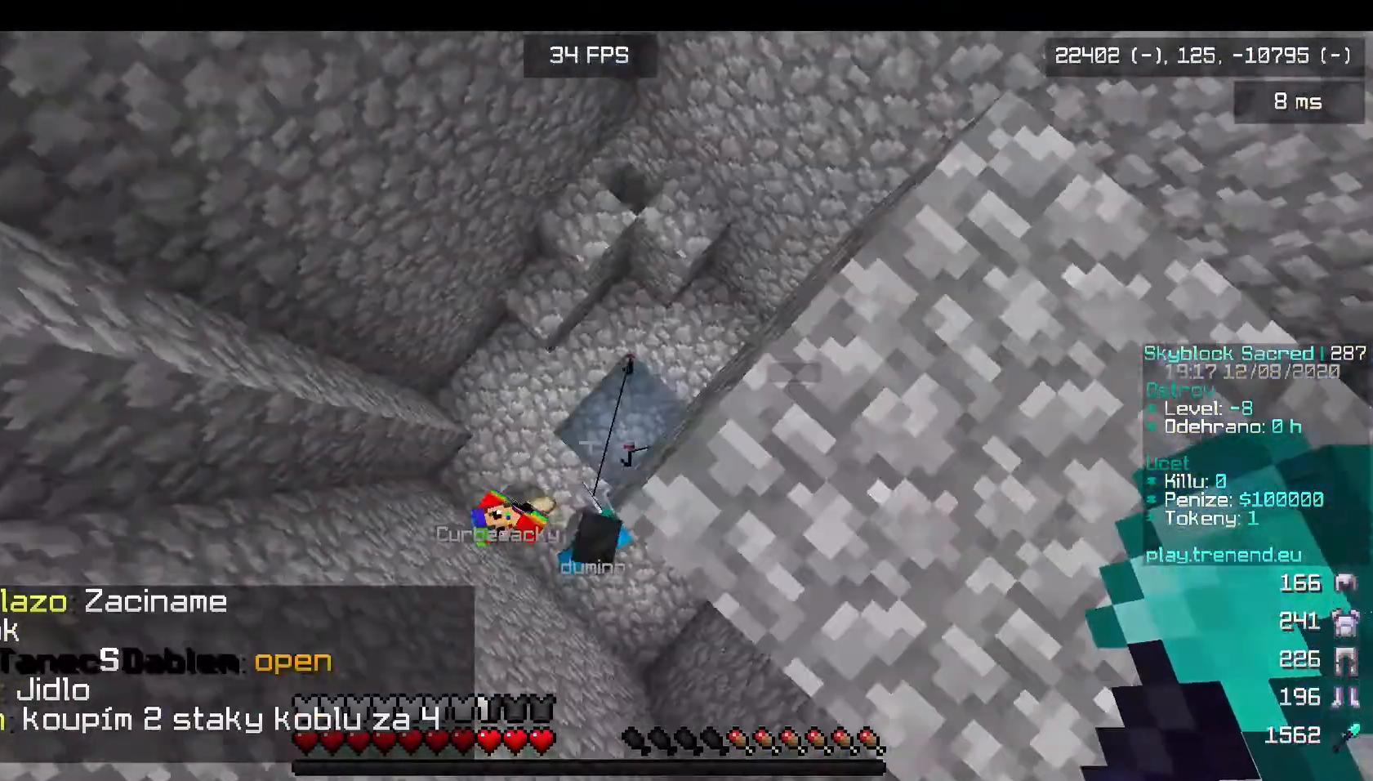
{"keys": ["w"], "mouse": [], "events": [[200, "w", "down"]]}
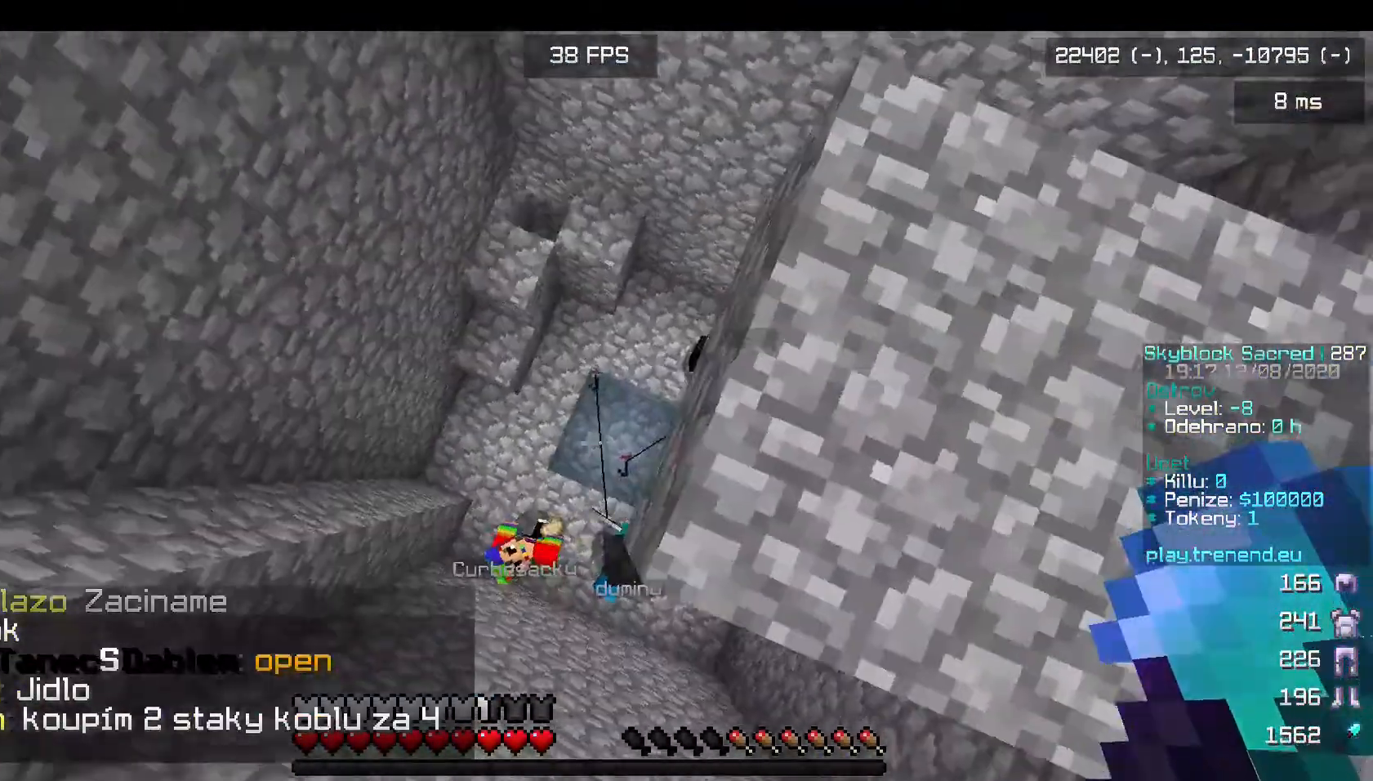
{"keys": ["w"], "mouse": [], "events": []}
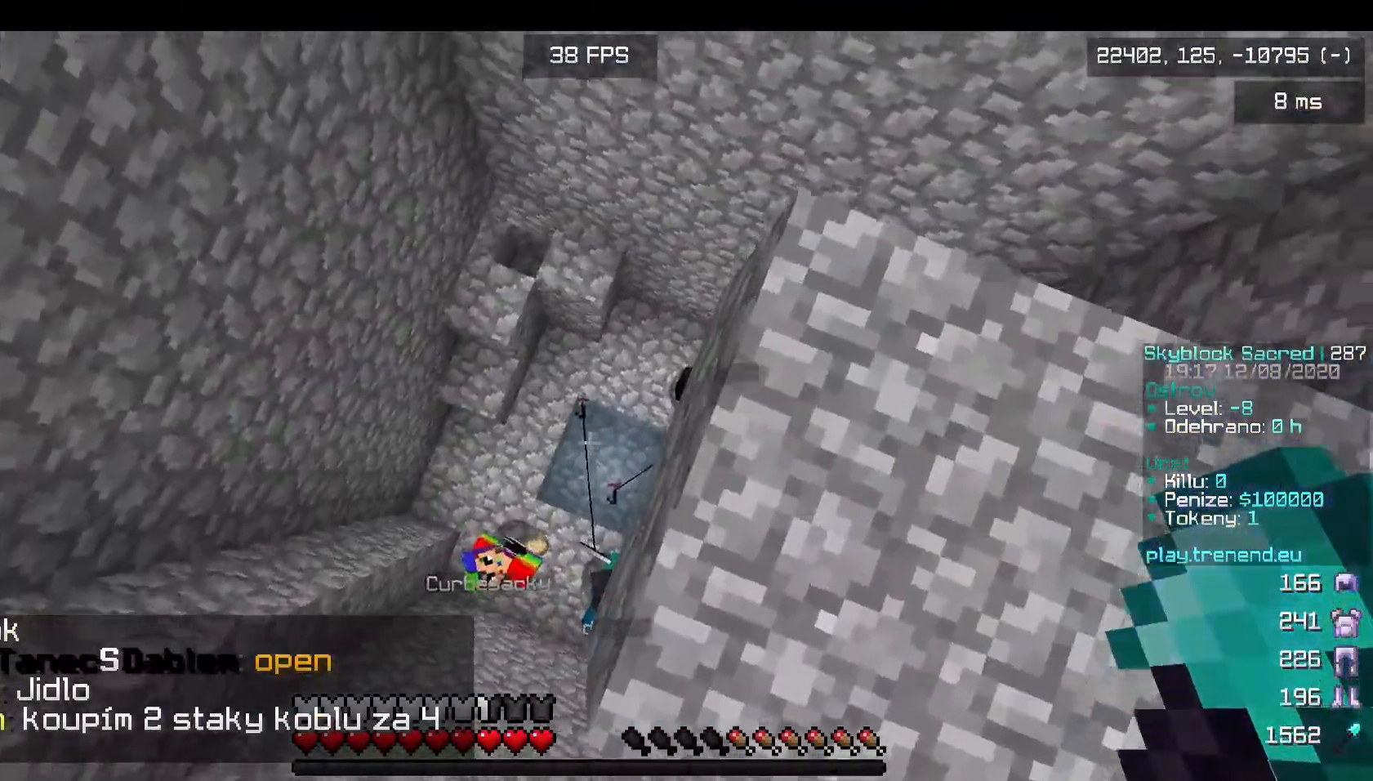
{"keys": [], "mouse": [], "events": [[80, "w", "up"]]}
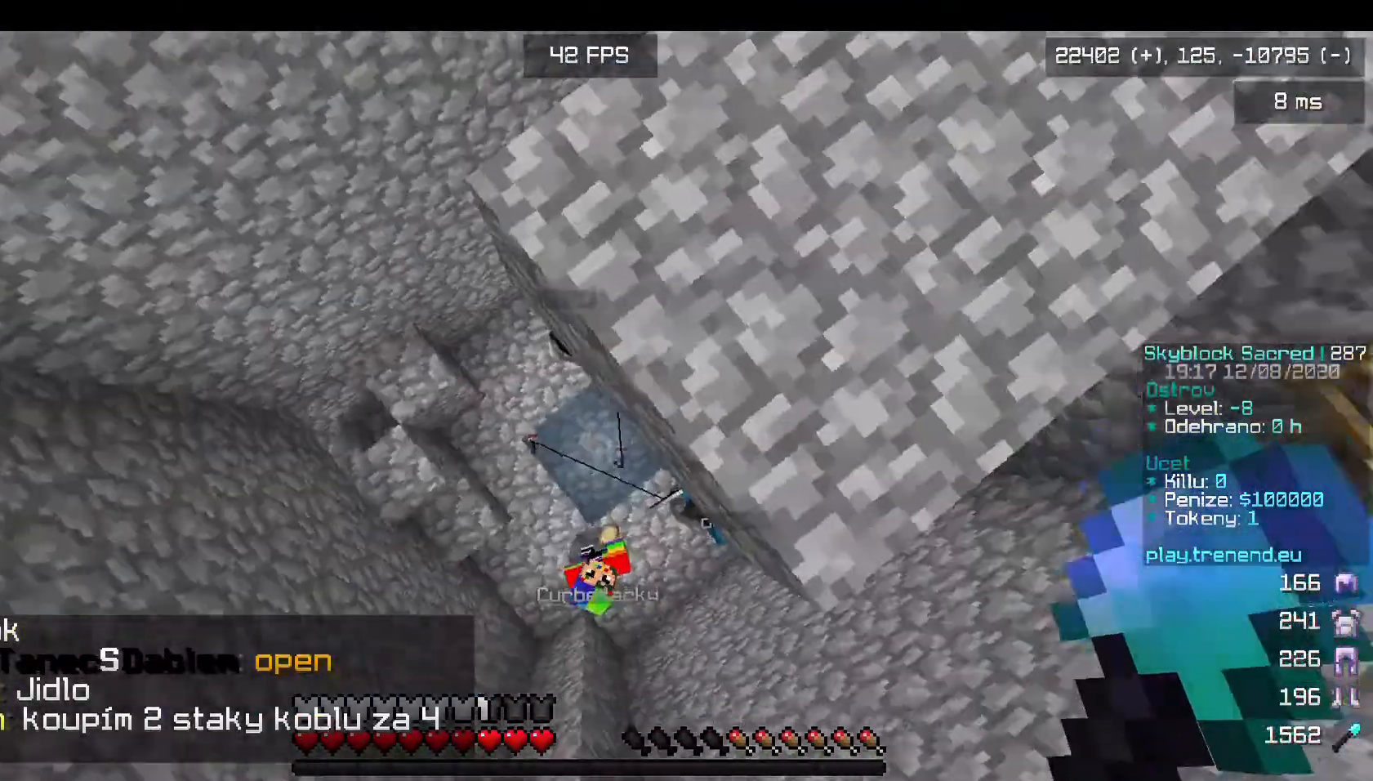
{"keys": [], "mouse": [], "events": []}
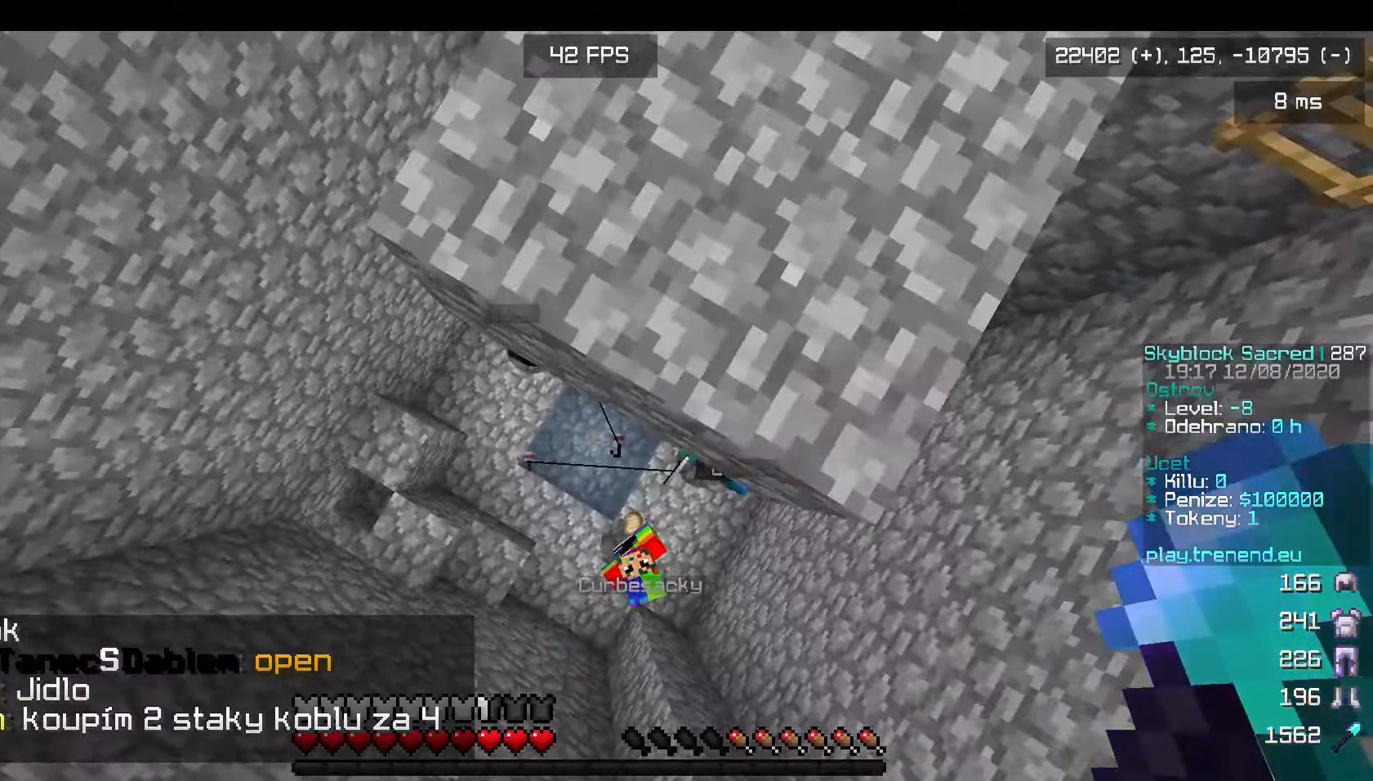
{"keys": ["s"], "mouse": [], "events": [[240, "s", "down"]]}
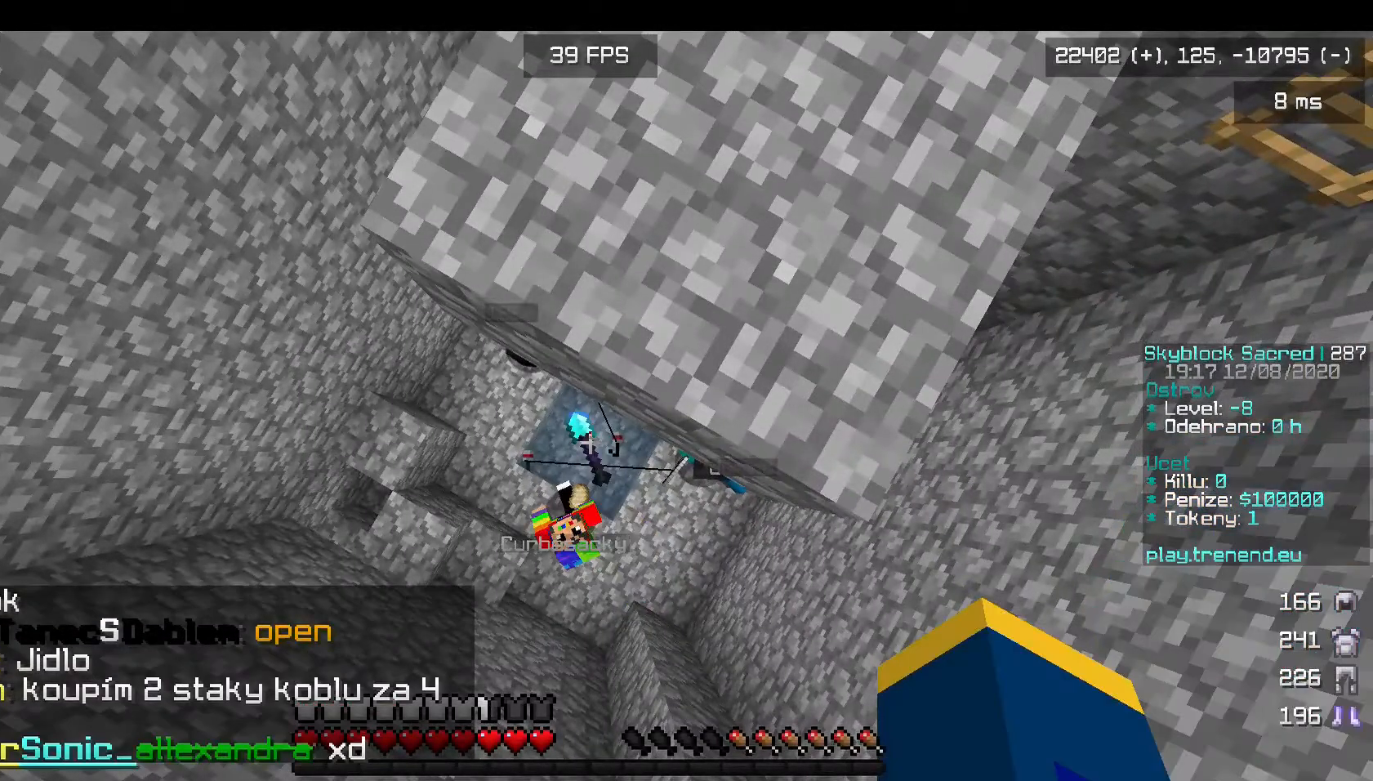
{"keys": ["s"], "mouse": [], "events": []}
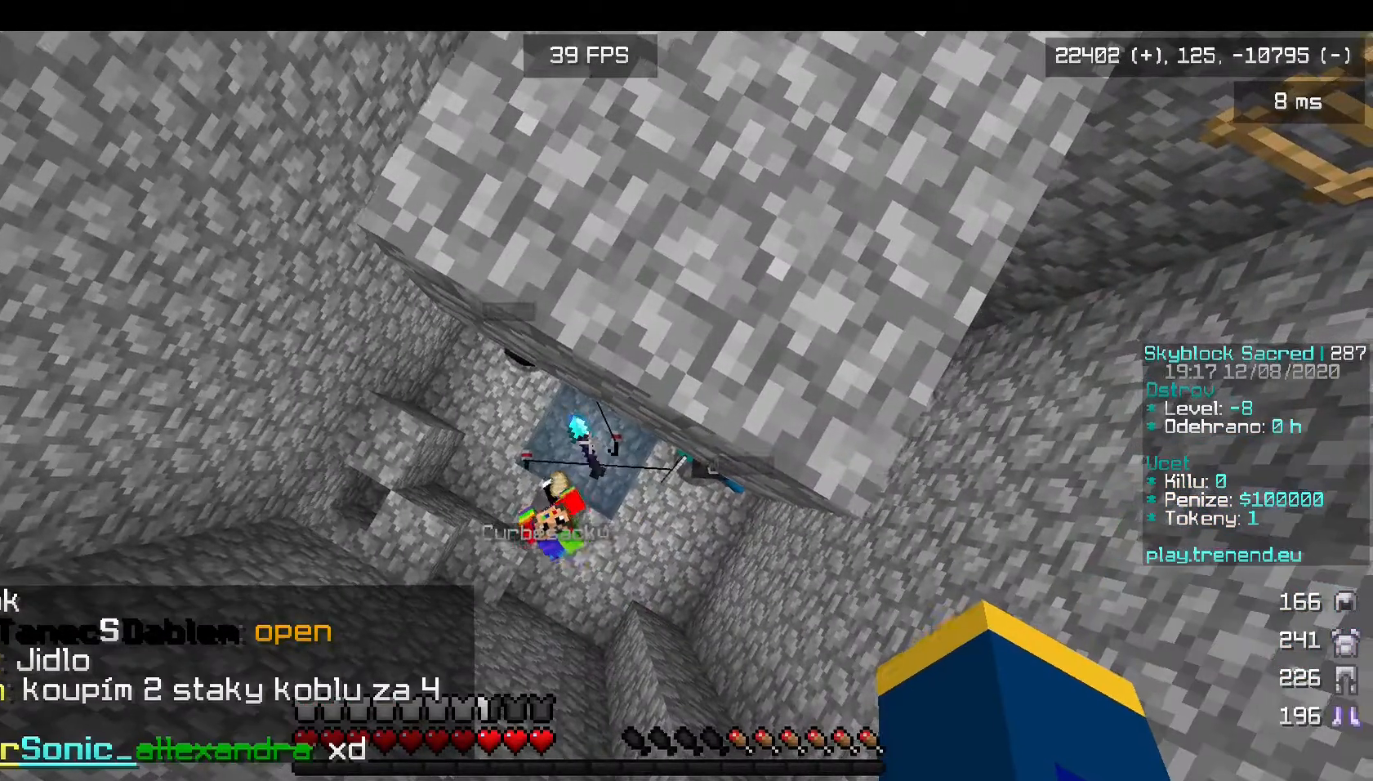
{"keys": ["a", "s"], "mouse": [], "events": [[200, "a", "down"]]}
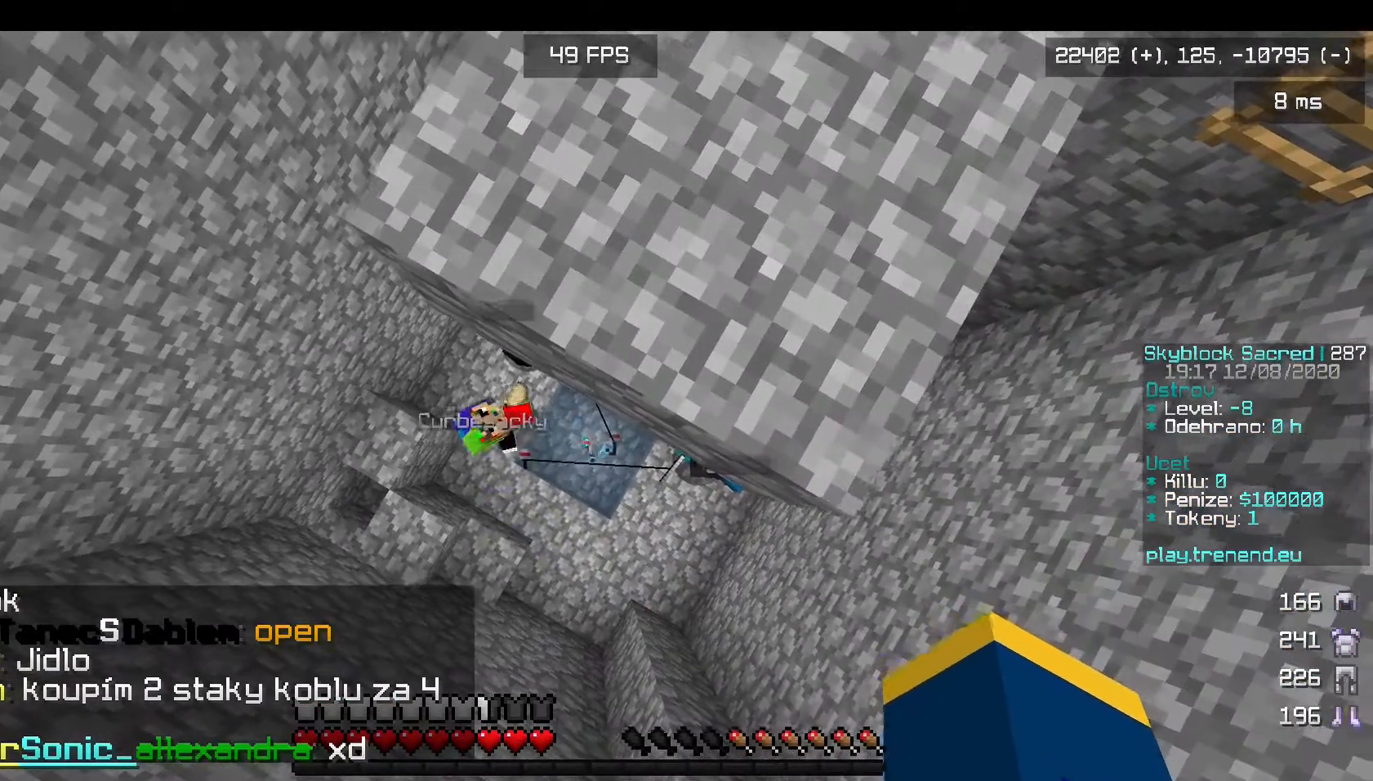
{"keys": [], "mouse": [], "events": [[80, "a", "up"], [120, "s", "up"]]}
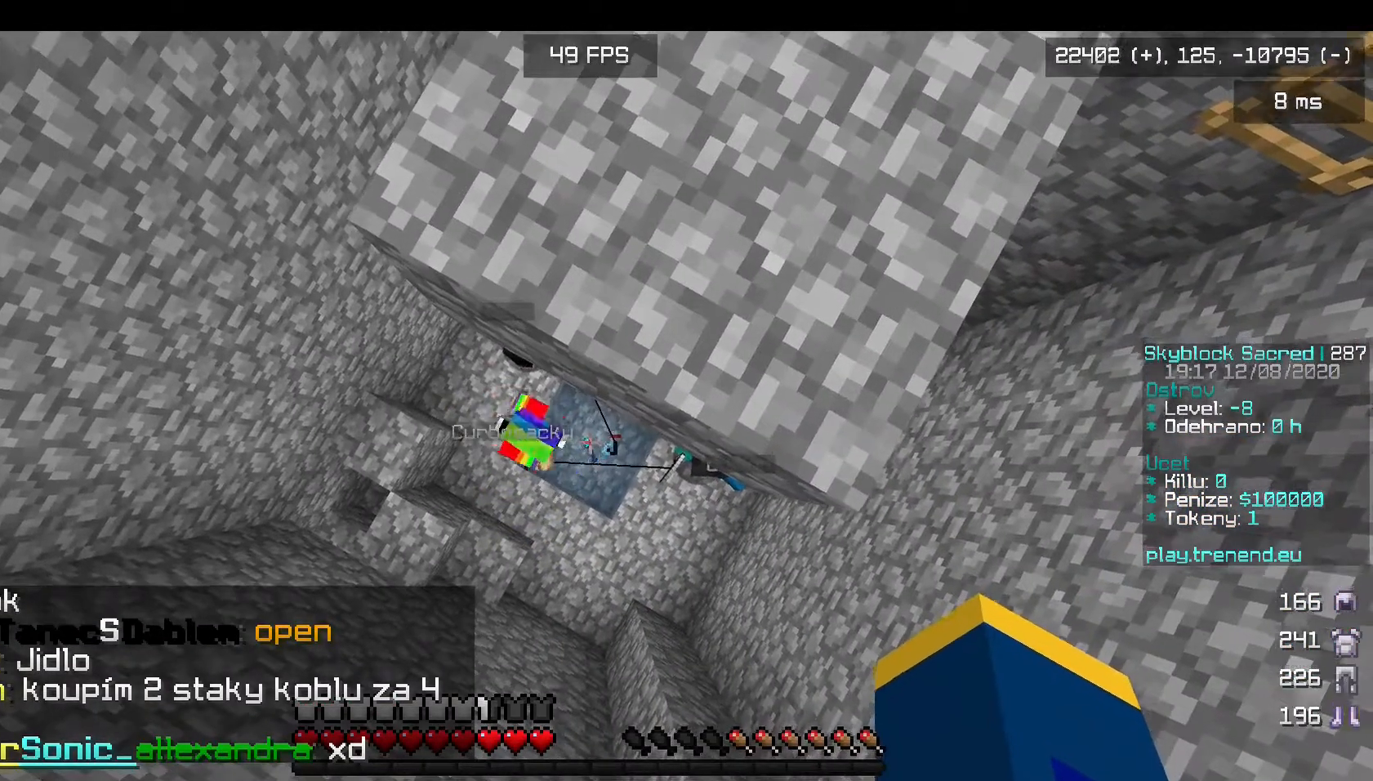
{"keys": ["a"], "mouse": [], "events": [[120, "a", "down"]]}
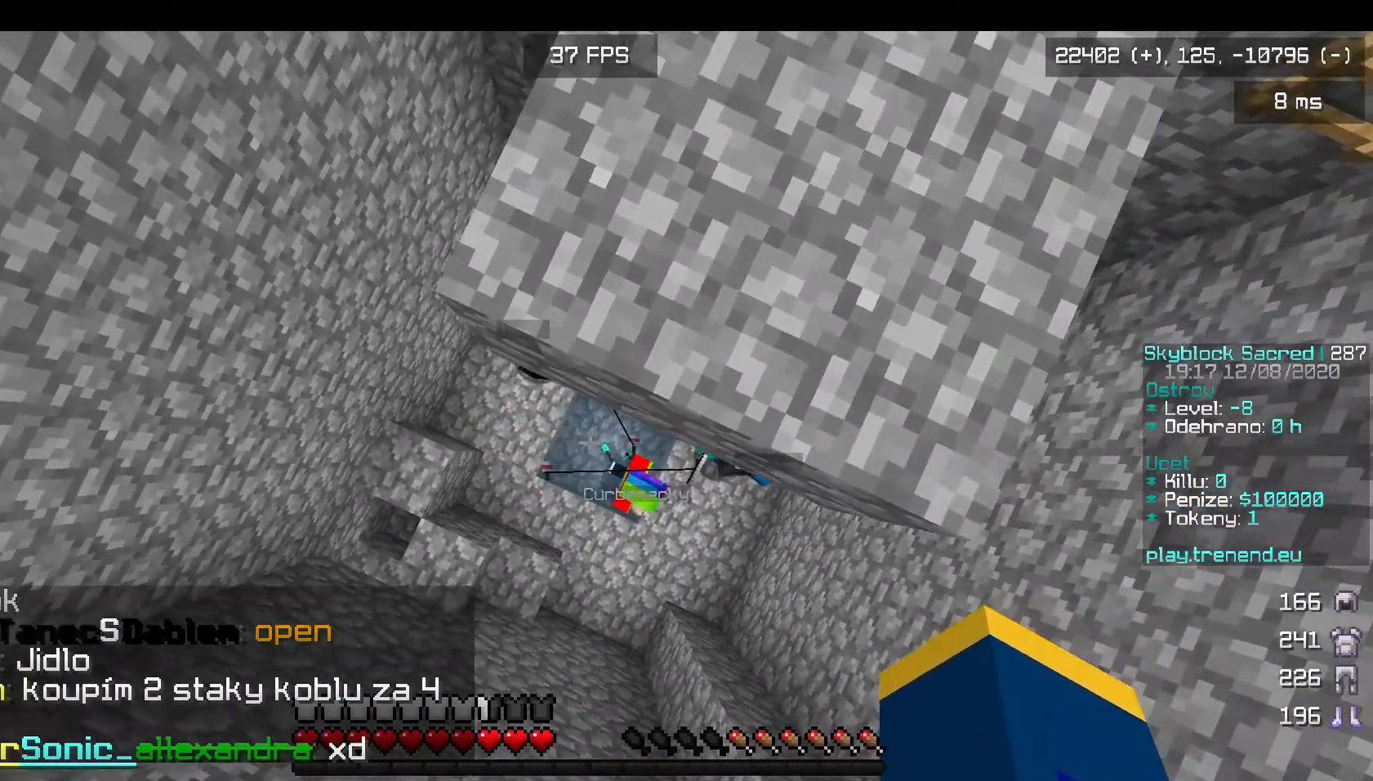
{"keys": [], "mouse": [], "events": [[80, "a", "up"]]}
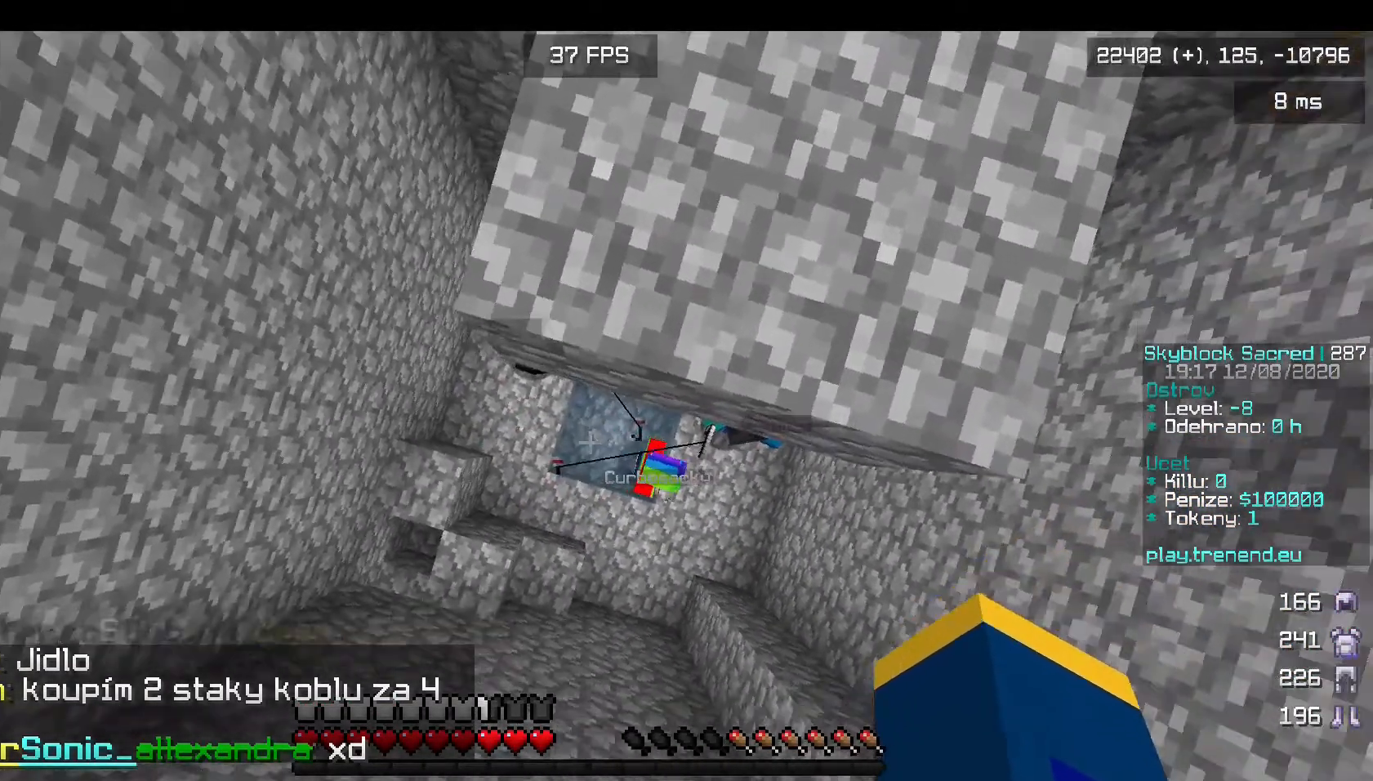
{"keys": ["d"], "mouse": [], "events": [[40, "s", "down"], [440, "d", "down"], [440, "s", "up"]]}
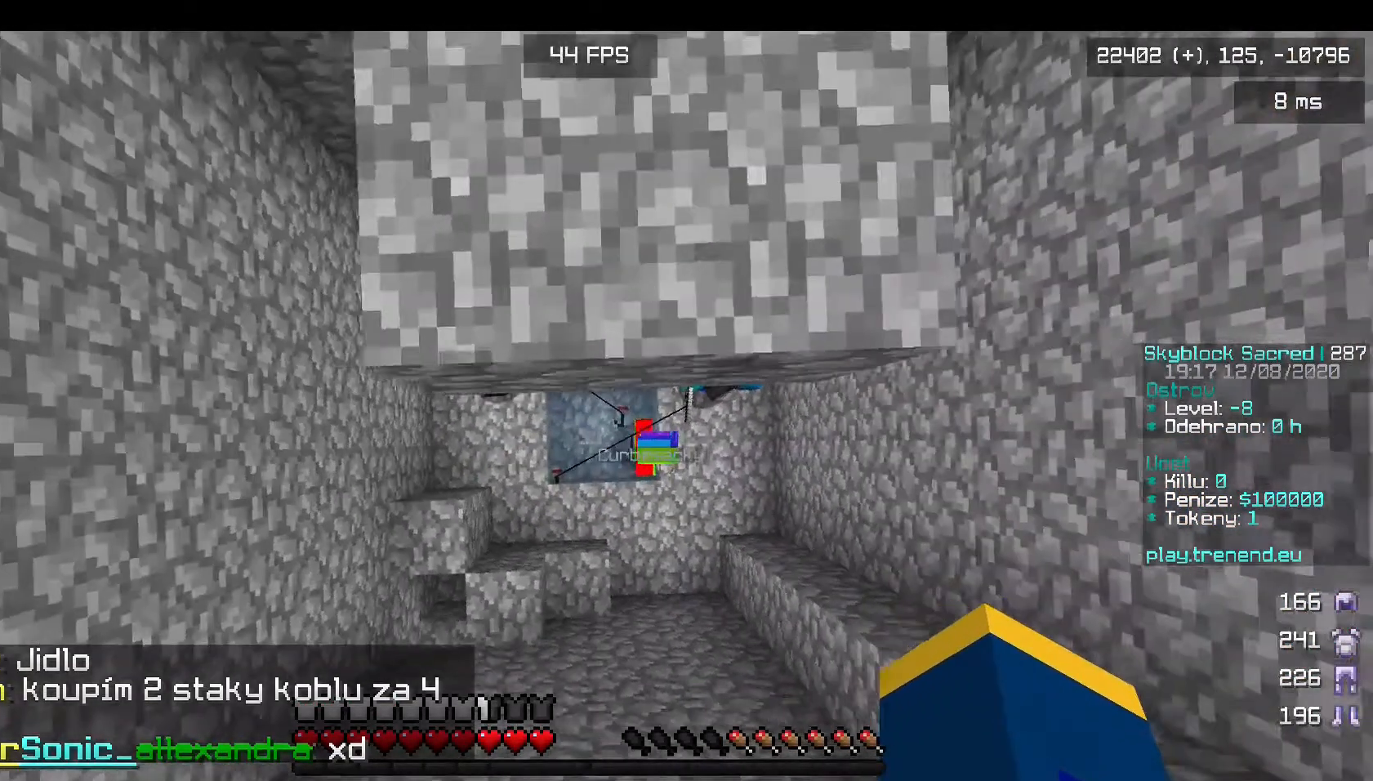
{"keys": ["d"], "mouse": [], "events": []}
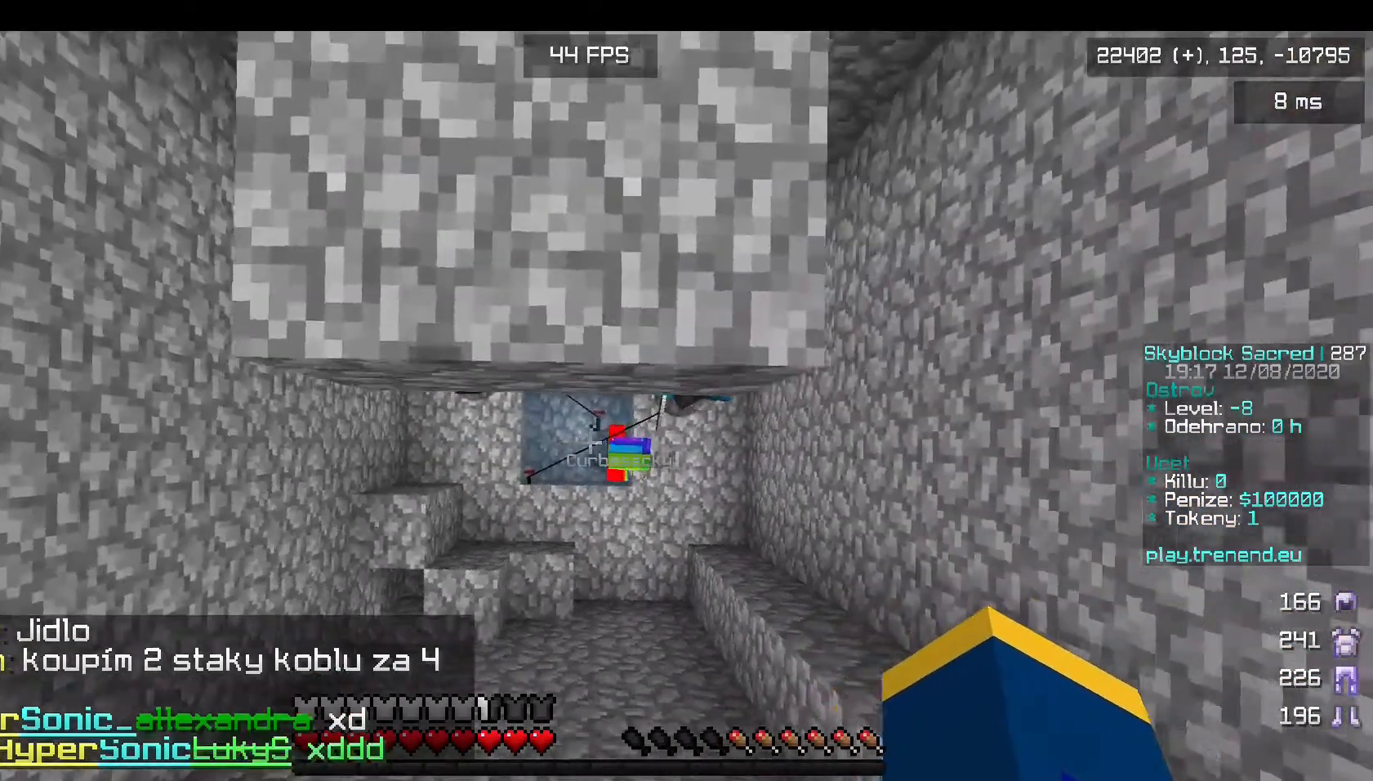
{"keys": ["w"], "mouse": [], "events": [[80, "w", "down"], [480, "d", "up"]]}
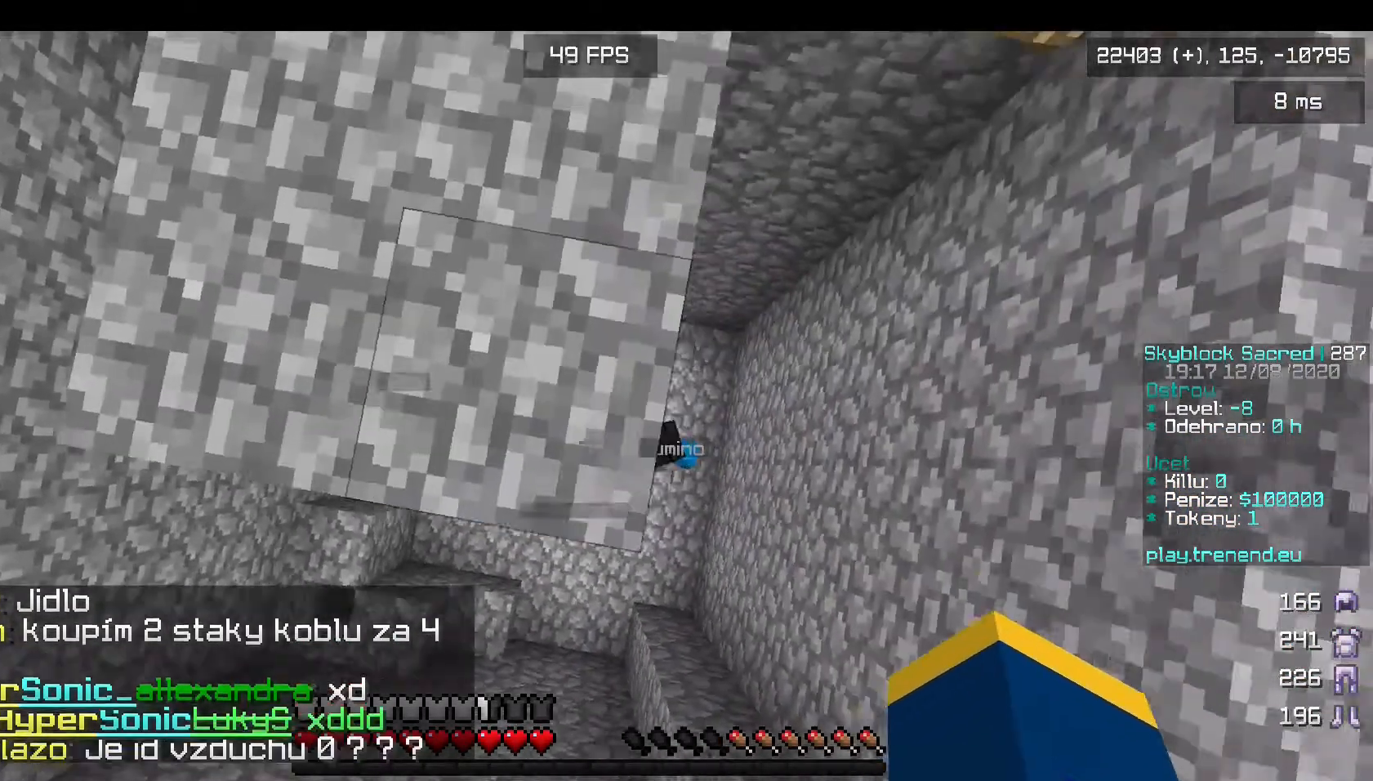
{"keys": ["s"], "mouse": [], "events": [[160, "w", "up"], [320, "s", "down"]]}
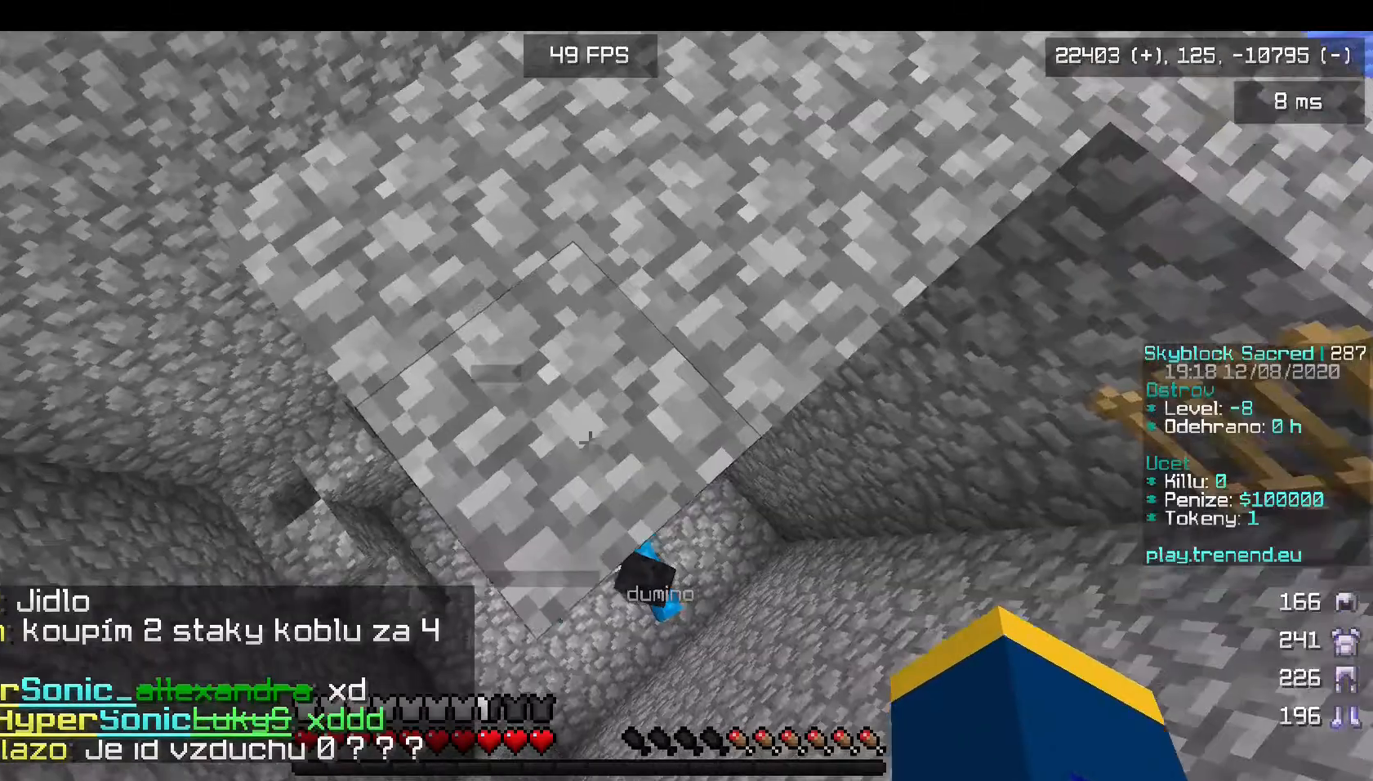
{"keys": ["s"], "mouse": [], "events": []}
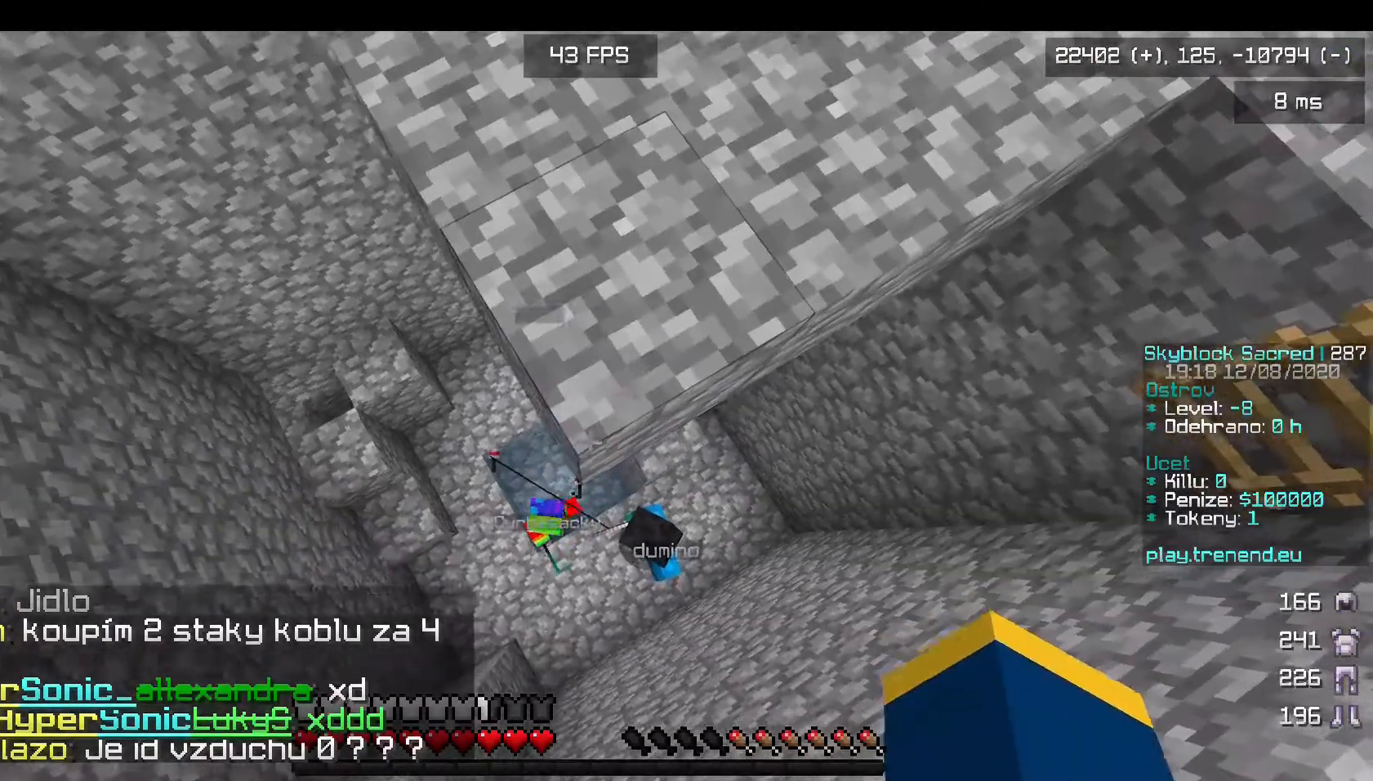
{"keys": ["w"], "mouse": [], "events": [[200, "s", "up"], [240, "w", "down"]]}
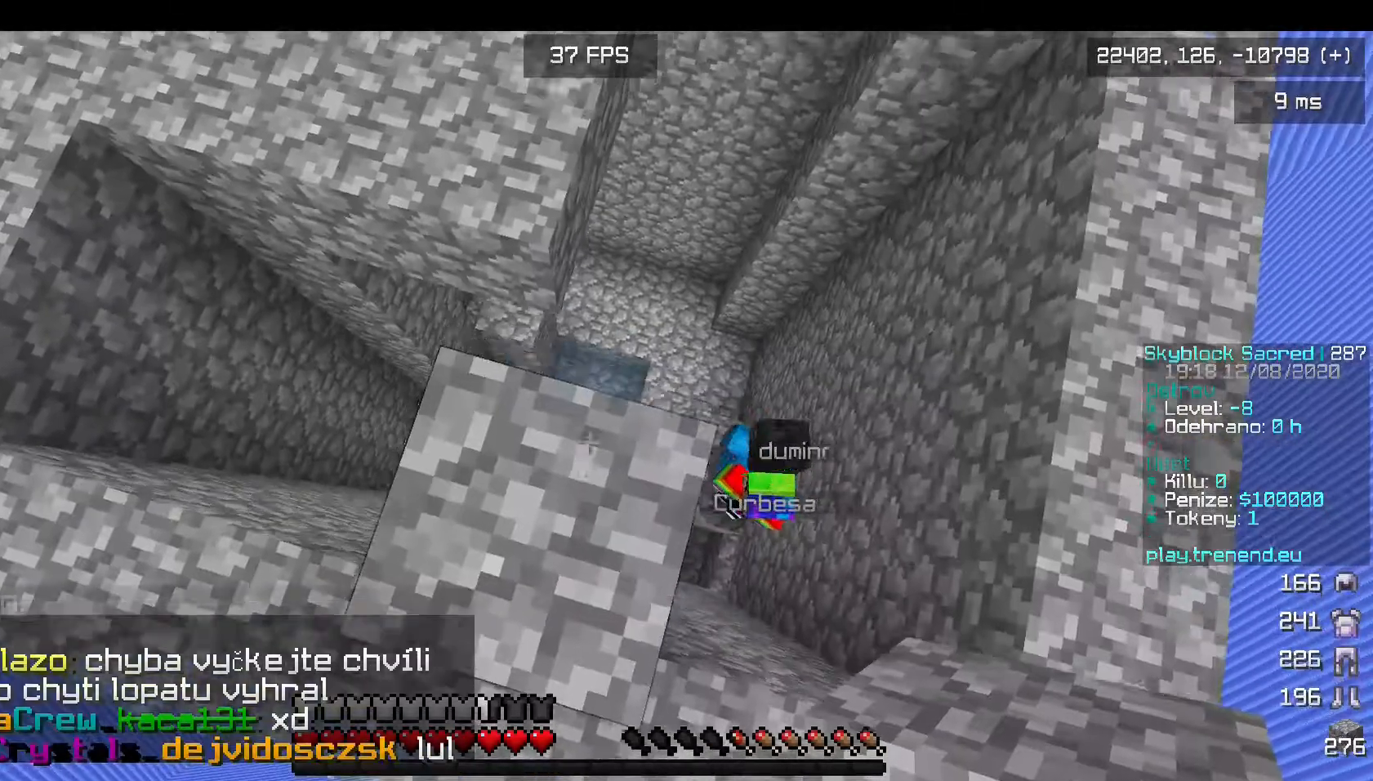
{"keys": [], "mouse": [], "events": [[400, "w", "up"]]}
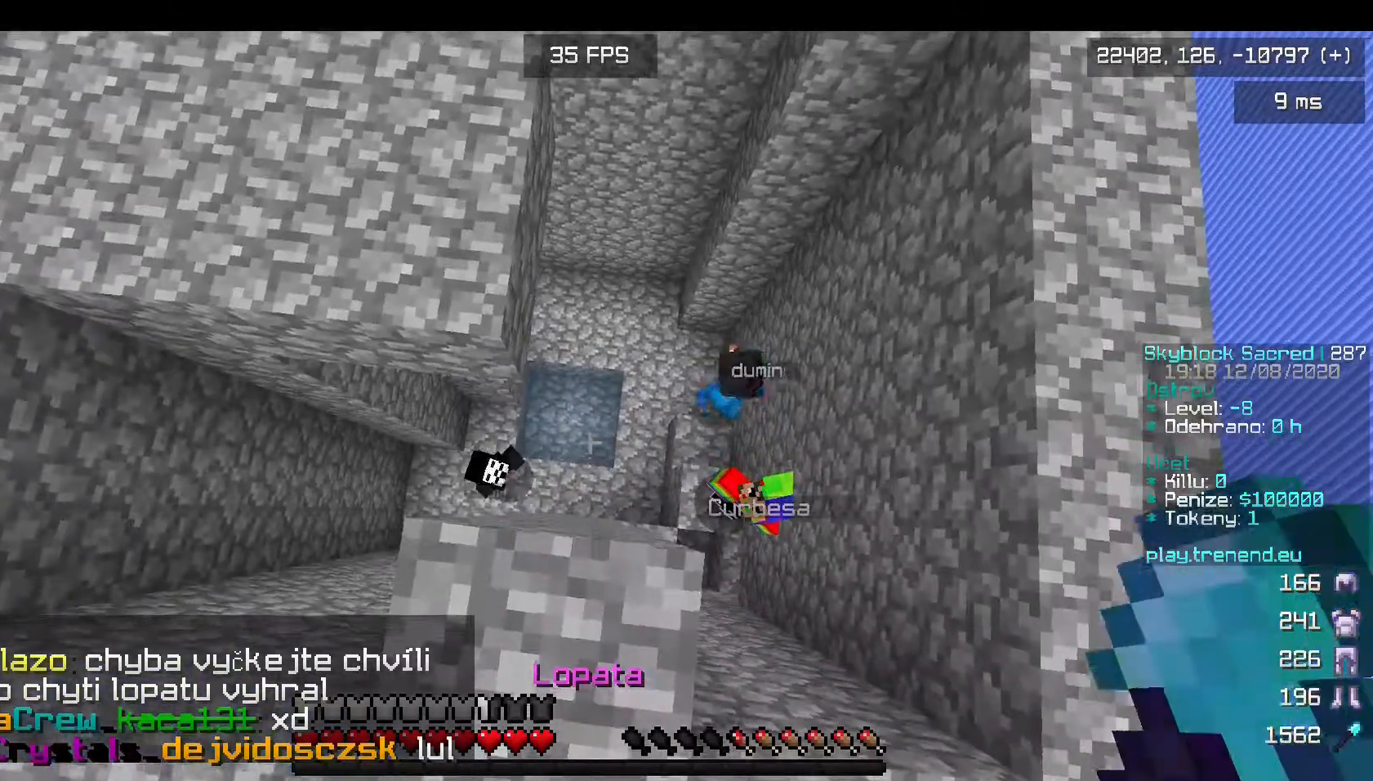
{"keys": [], "mouse": [], "events": [[160, "d", "down"], [400, "d", "up"]]}
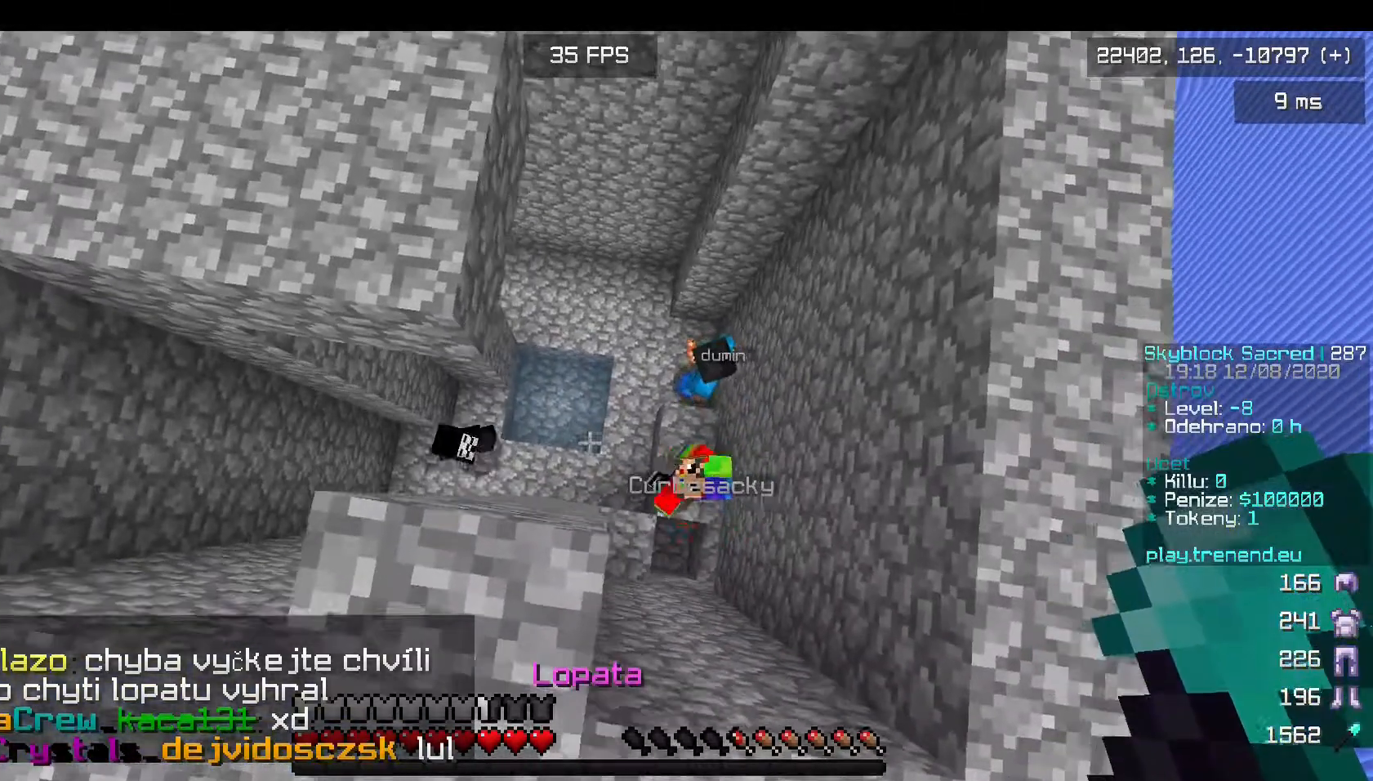
{"keys": ["w"], "mouse": [], "events": [[240, "w", "down"]]}